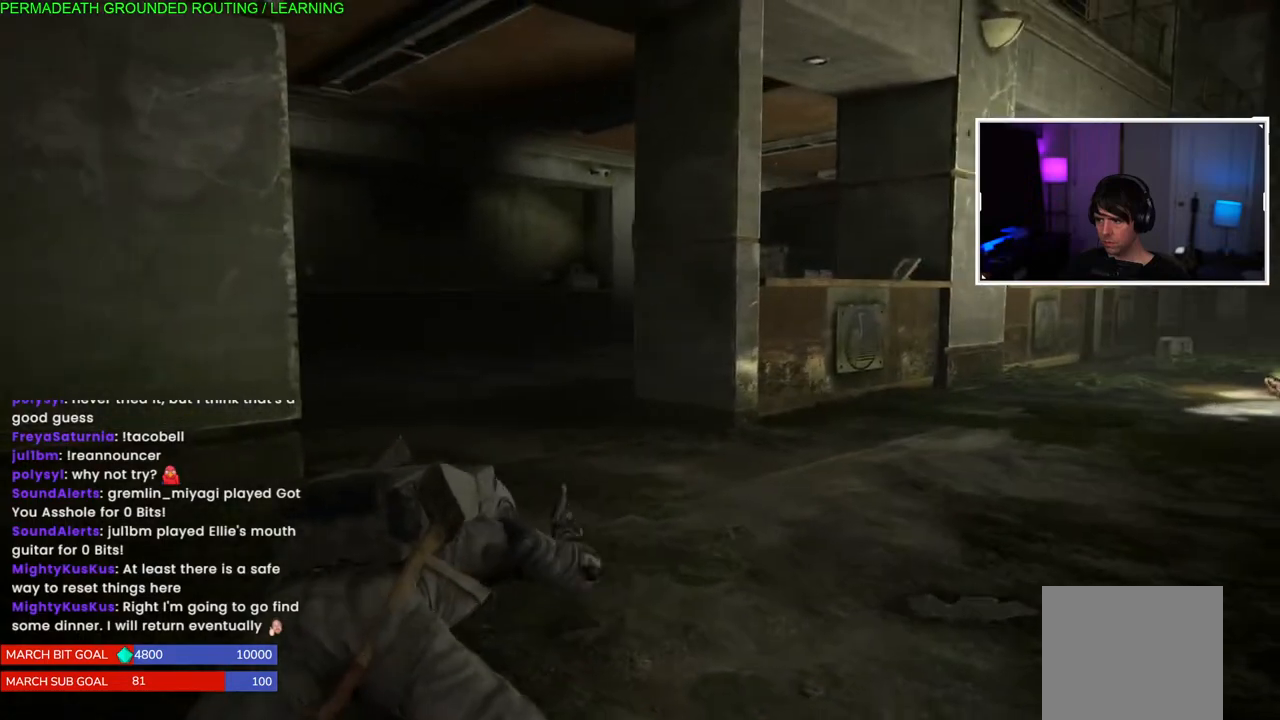
Gameplay with a controller (PlayStation layout); each line is a JSON object with the inputs held at the frame after it (dt_ms = milliseconds from this image to that frame). "events" lists button and stick changes between this image and that frame as [ms after this image, input, new state], when the widget could be followed in between. Not read: L3.
{"dt_ms": 500, "buttons": [], "left_stick": "up-left", "right_stick": "right", "events": [[200, "right_stick", "right"]]}
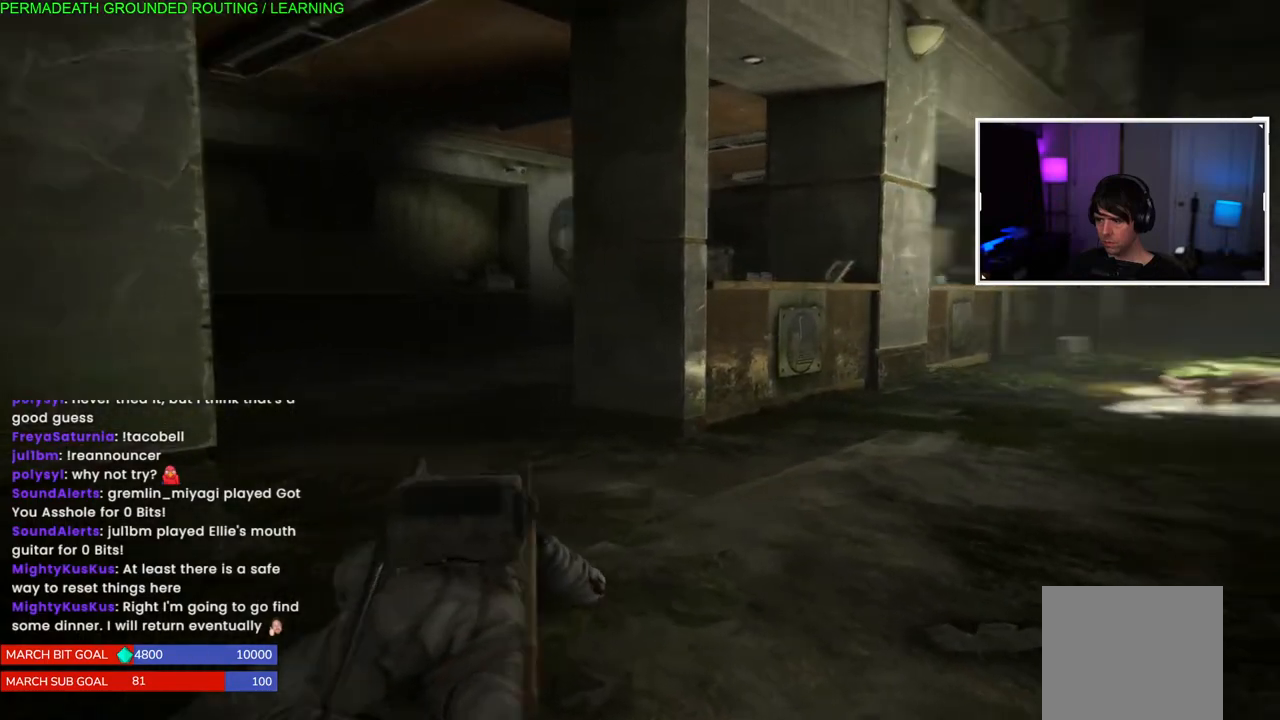
{"dt_ms": 500, "buttons": [], "left_stick": "up-left", "right_stick": "center", "events": [[150, "right_stick", "center"]]}
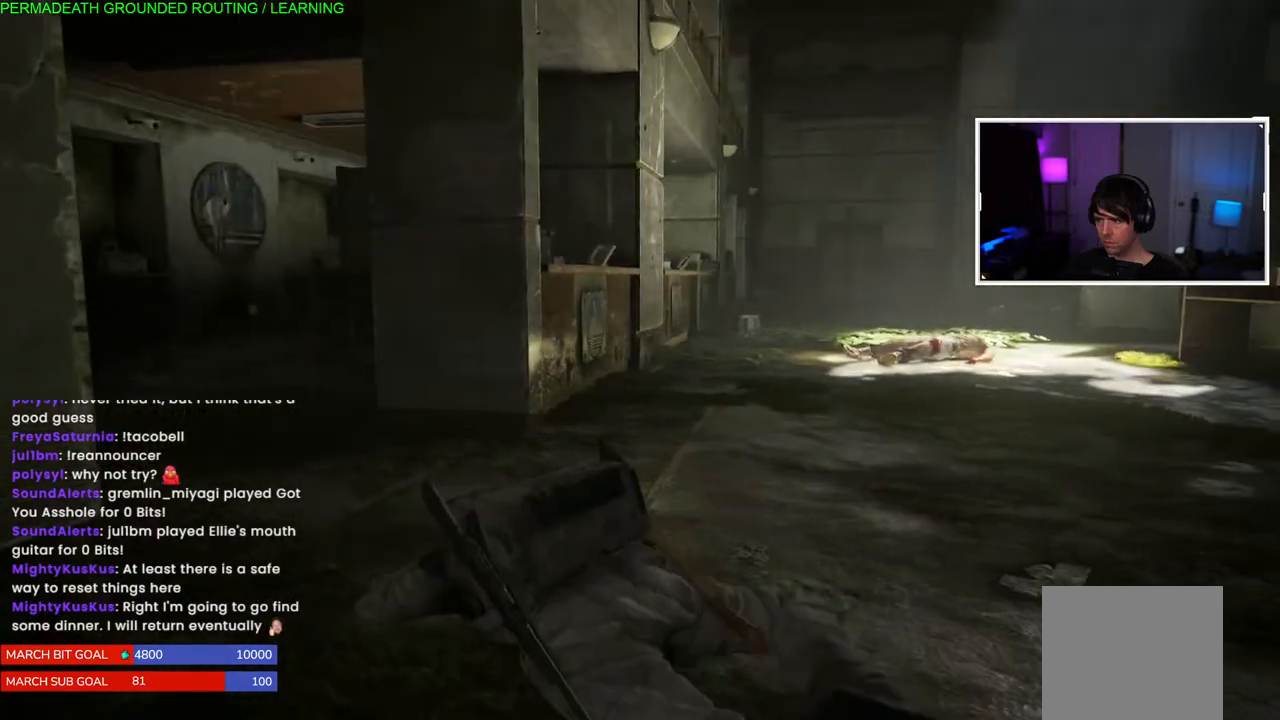
{"dt_ms": 500, "buttons": [], "left_stick": "up-left", "right_stick": "center", "events": []}
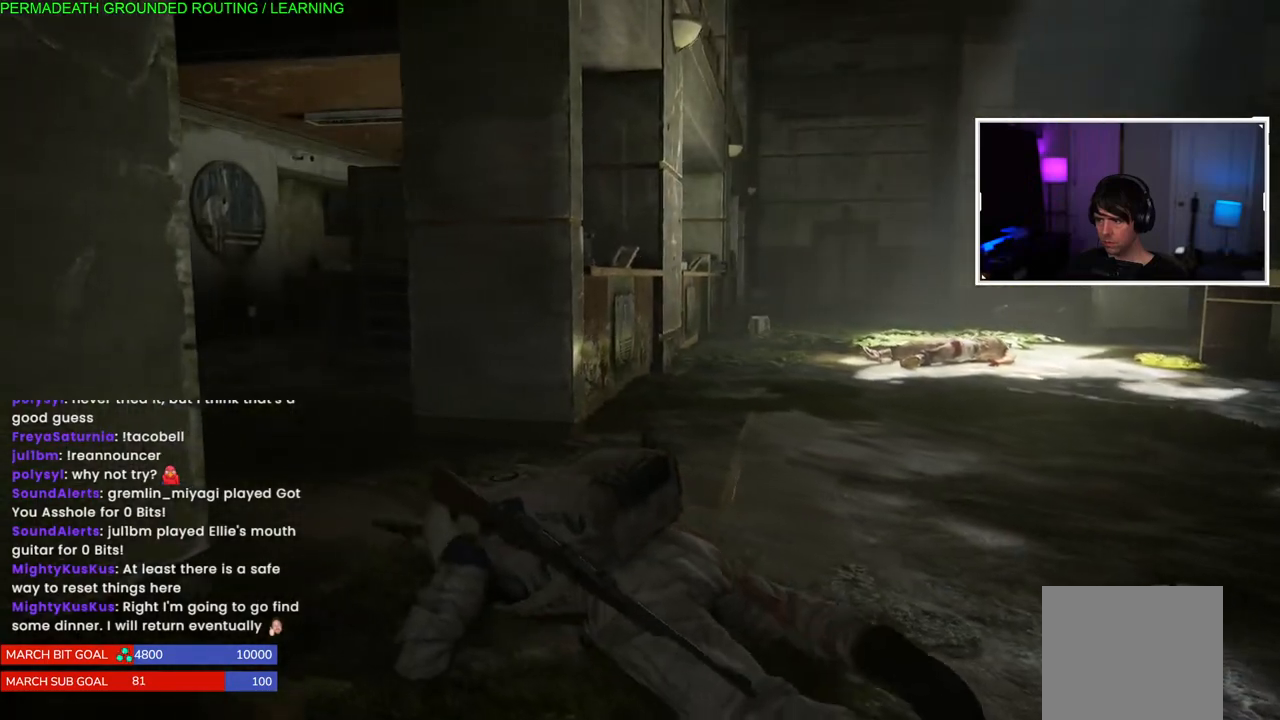
{"dt_ms": 500, "buttons": [], "left_stick": "up-left", "right_stick": "center", "events": [[117, "right_stick", "left"], [283, "right_stick", "center"]]}
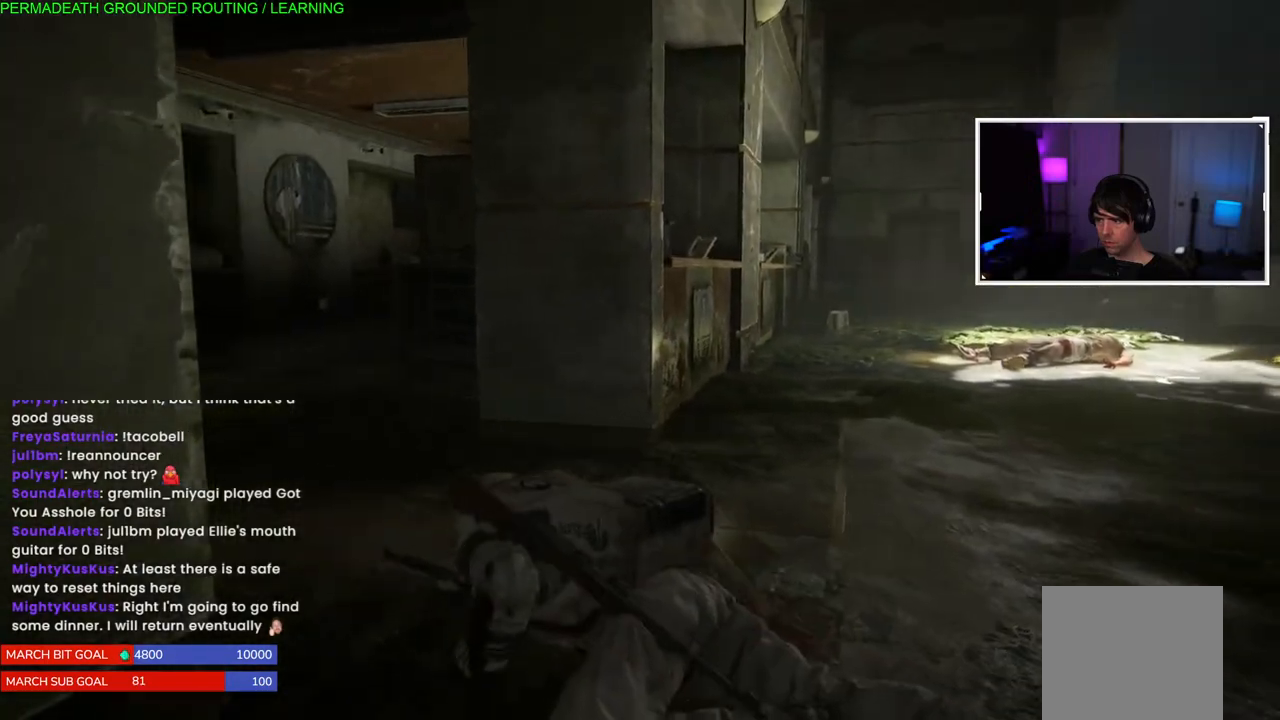
{"dt_ms": 500, "buttons": [], "left_stick": "up-left", "right_stick": "left", "events": [[200, "right_stick", "left"]]}
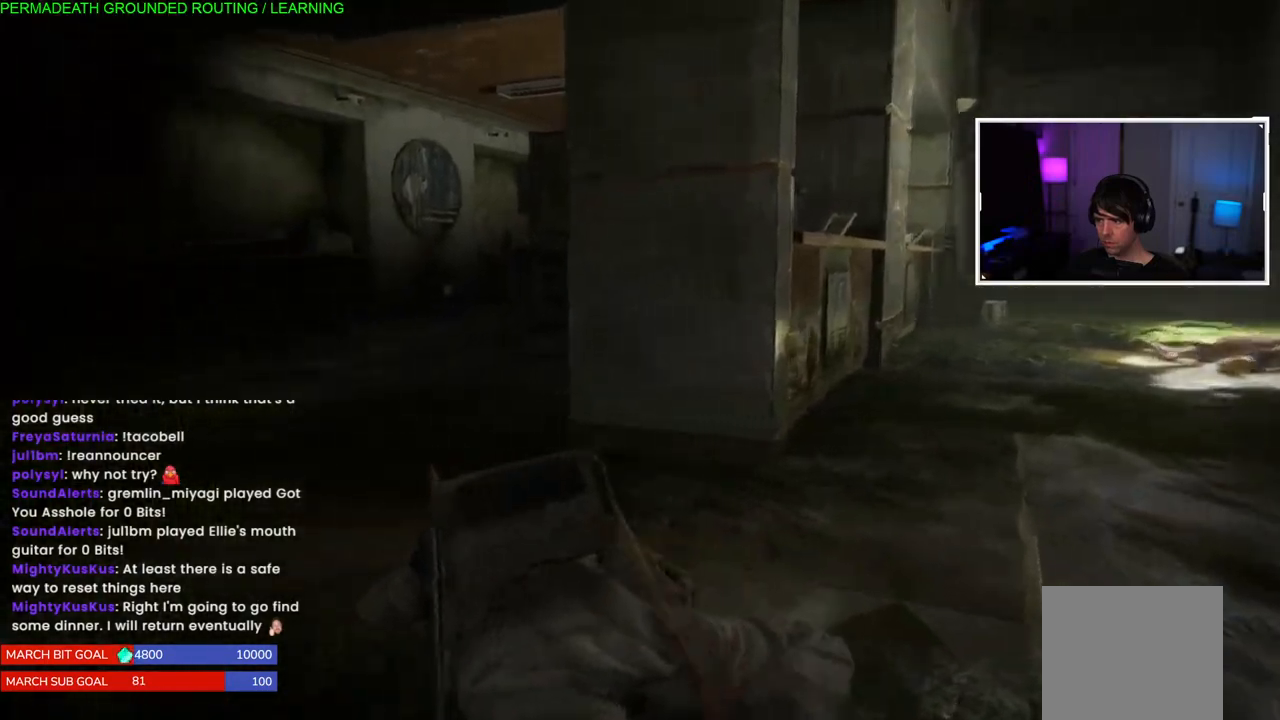
{"dt_ms": 500, "buttons": [], "left_stick": "up-left", "right_stick": "center", "events": [[400, "right_stick", "center"]]}
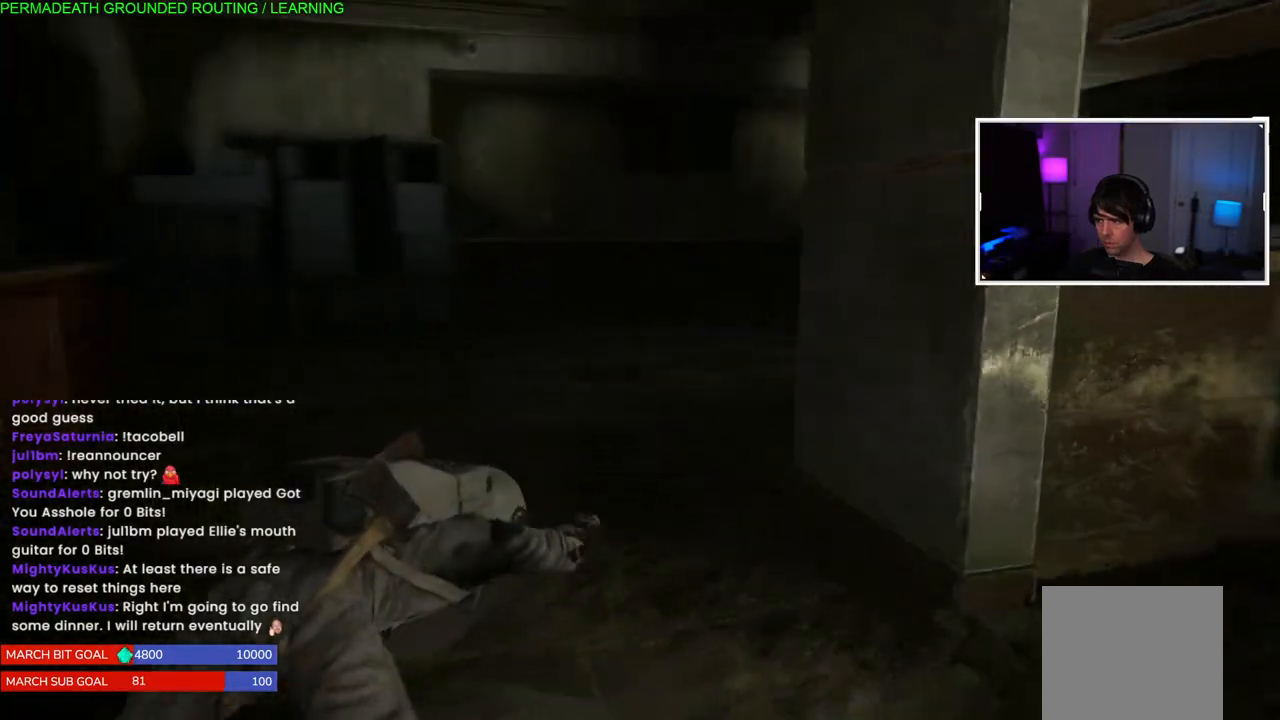
{"dt_ms": 500, "buttons": [], "left_stick": "up-left", "right_stick": "right", "events": [[233, "right_stick", "right"]]}
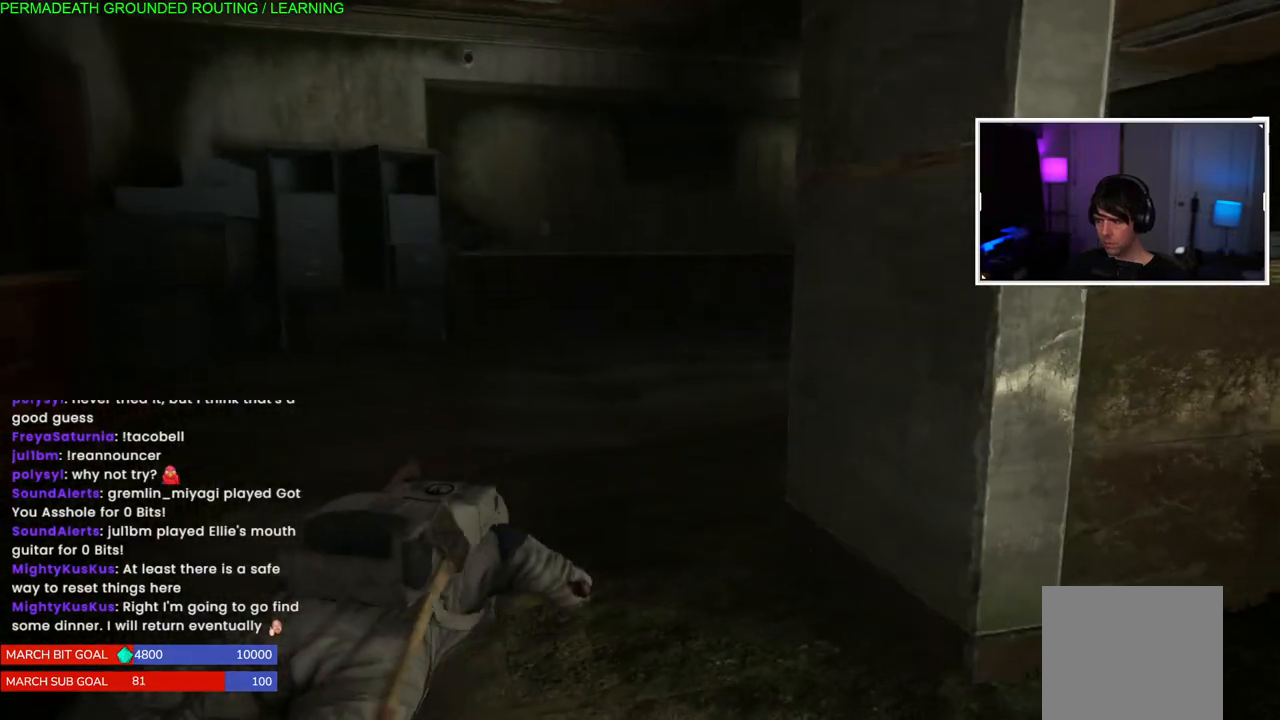
{"dt_ms": 500, "buttons": [], "left_stick": "up-left", "right_stick": "center", "events": [[483, "right_stick", "center"]]}
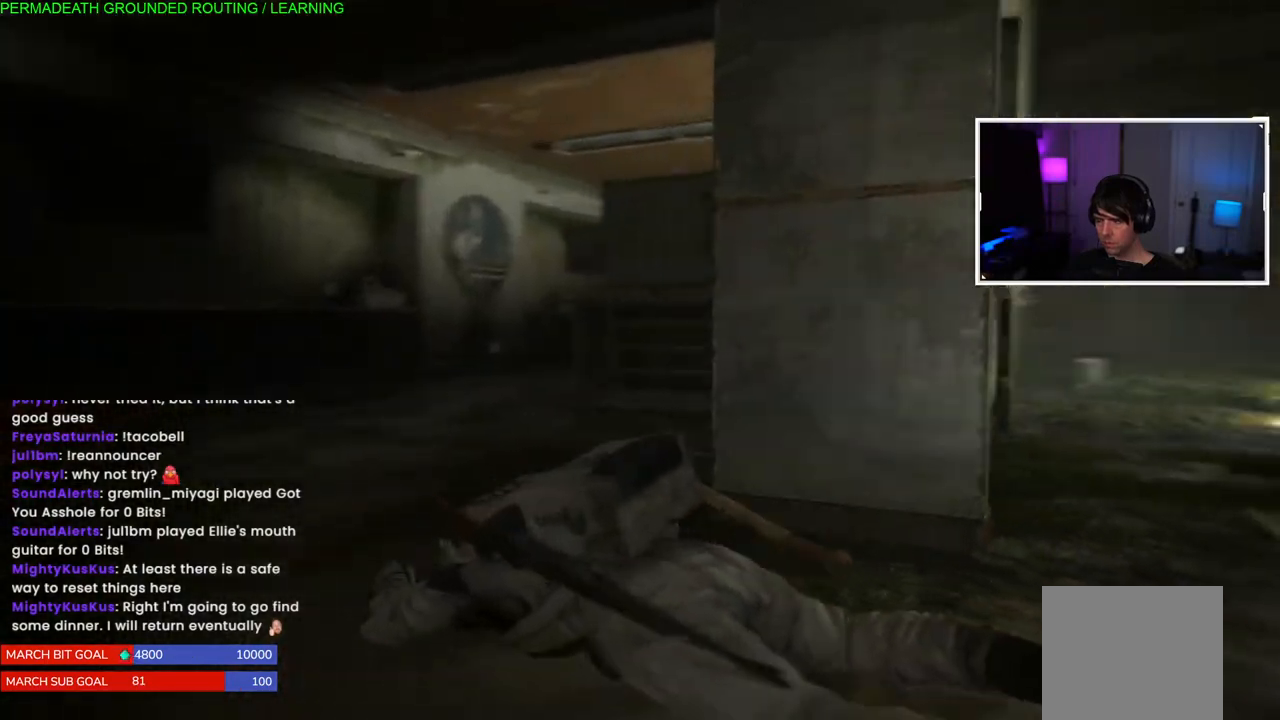
{"dt_ms": 500, "buttons": [], "left_stick": "up-left", "right_stick": "right", "events": [[483, "right_stick", "right"]]}
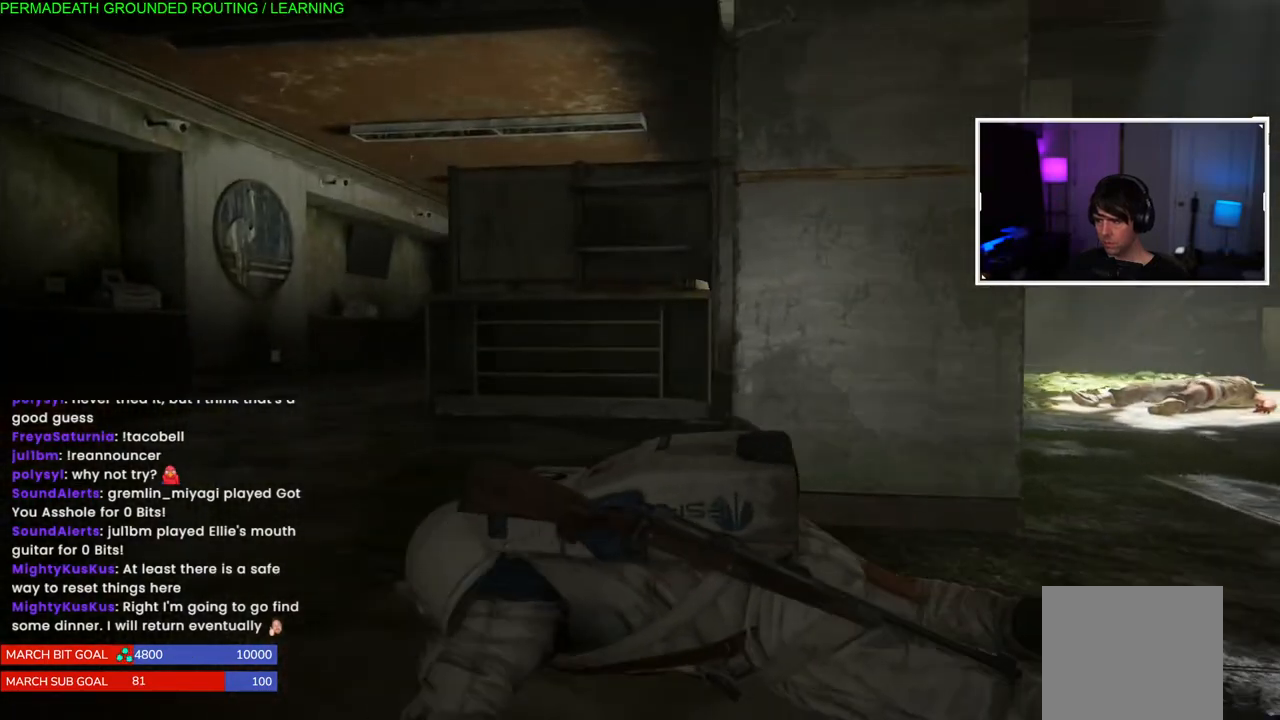
{"dt_ms": 500, "buttons": [], "left_stick": "up-left", "right_stick": "center", "events": [[150, "right_stick", "center"]]}
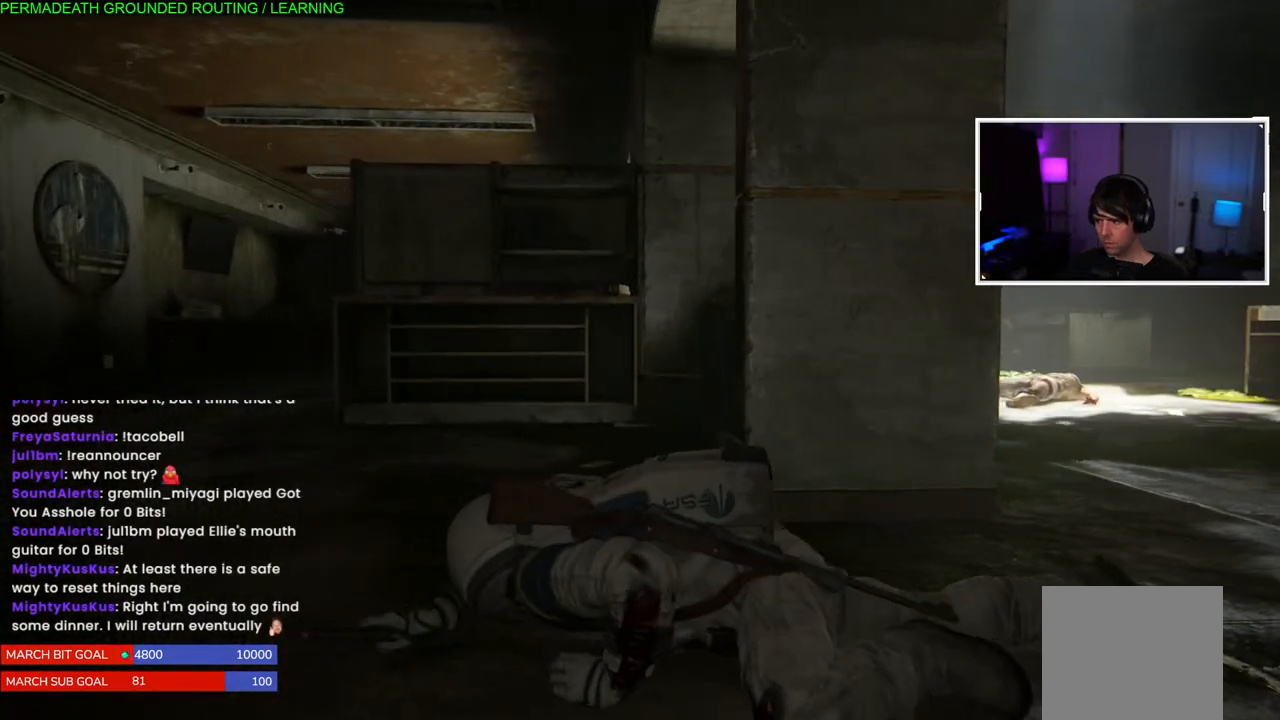
{"dt_ms": 500, "buttons": [], "left_stick": "up-left", "right_stick": "center", "events": []}
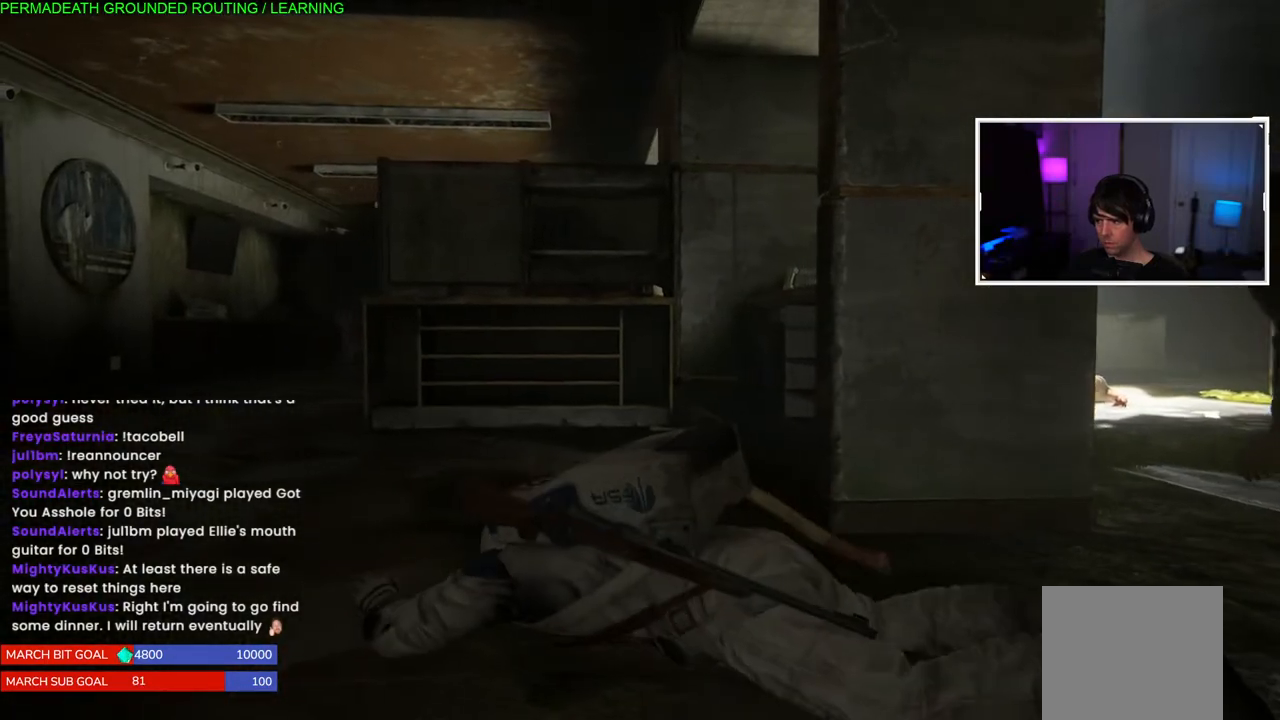
{"dt_ms": 500, "buttons": [], "left_stick": "left", "right_stick": "center", "events": [[33, "right_stick", "right"], [233, "right_stick", "center"], [433, "left_stick", "left"]]}
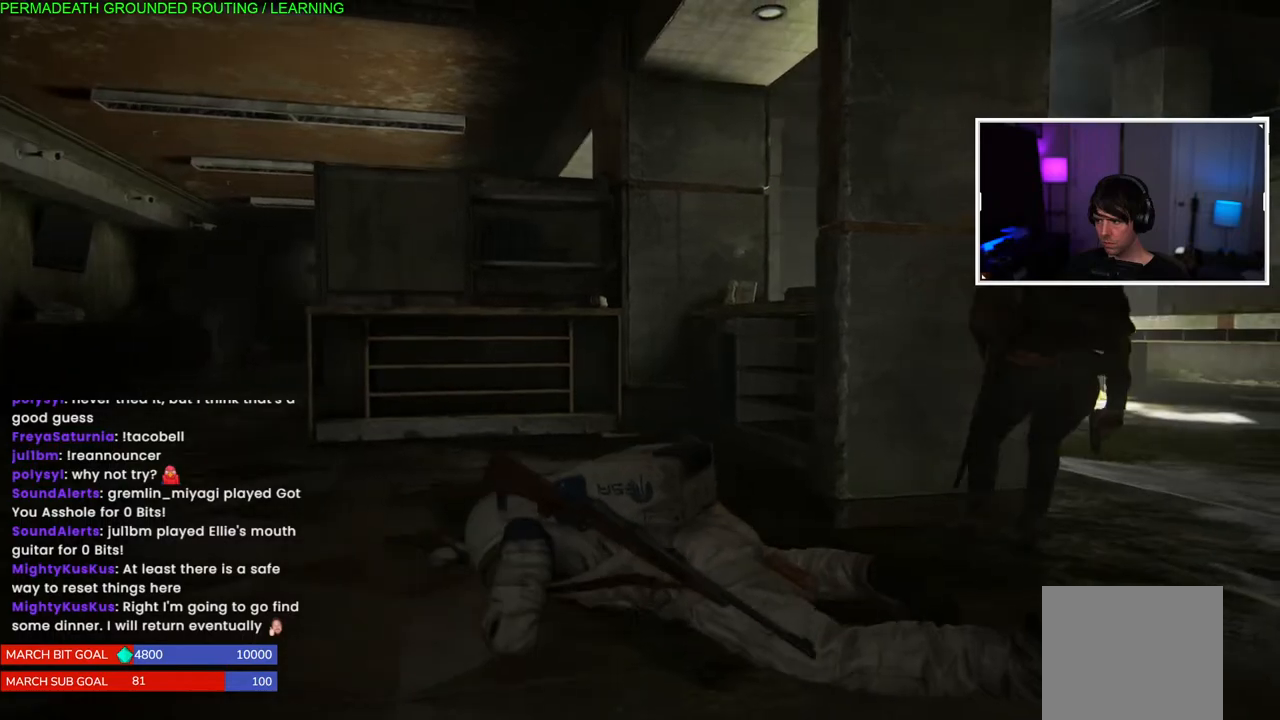
{"dt_ms": 500, "buttons": [], "left_stick": "left", "right_stick": "center", "events": [[217, "right_stick", "right"], [500, "right_stick", "center"]]}
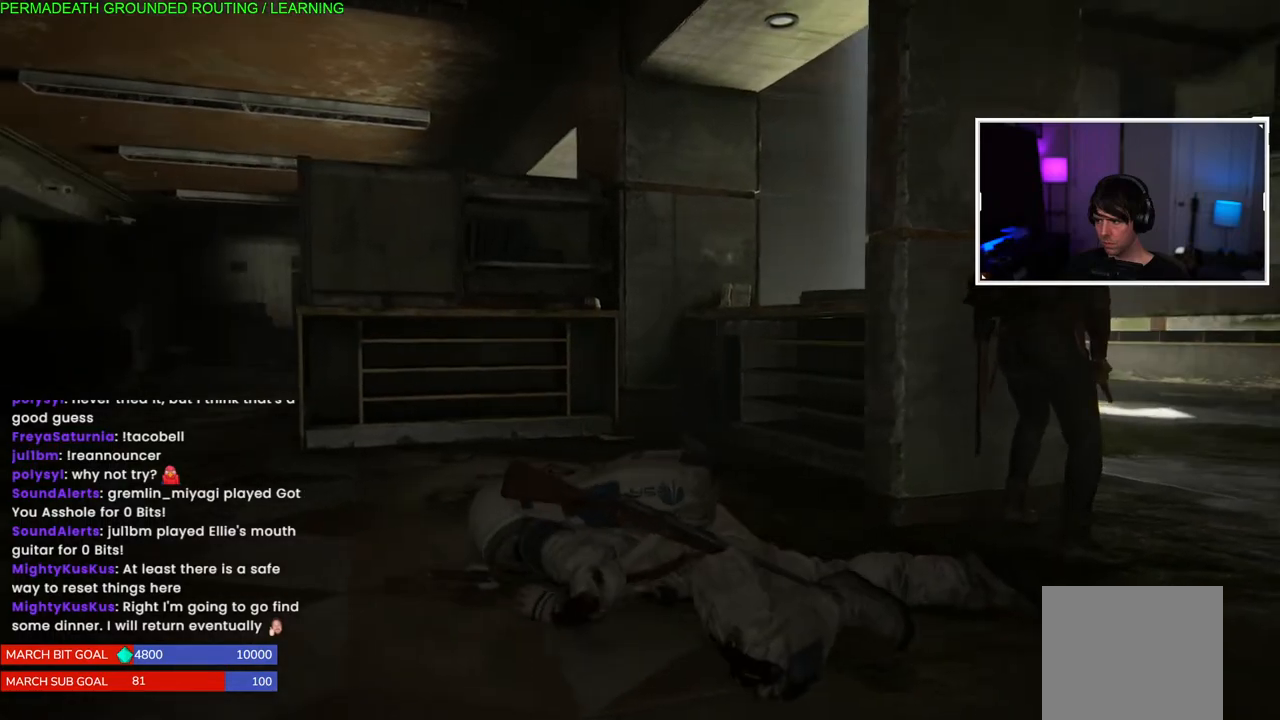
{"dt_ms": 500, "buttons": [], "left_stick": "left", "right_stick": "center", "events": []}
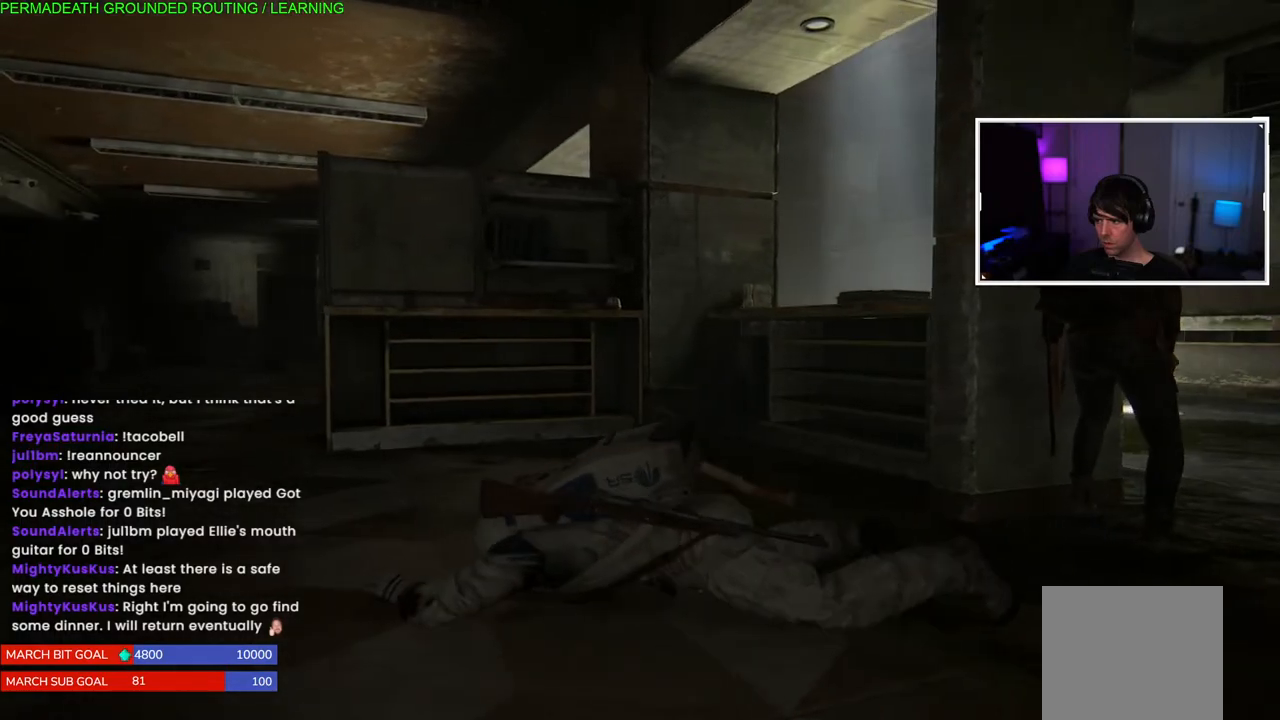
{"dt_ms": 500, "buttons": [], "left_stick": "down-right", "right_stick": "center", "events": [[83, "left_stick", "down"], [350, "left_stick", "down-right"]]}
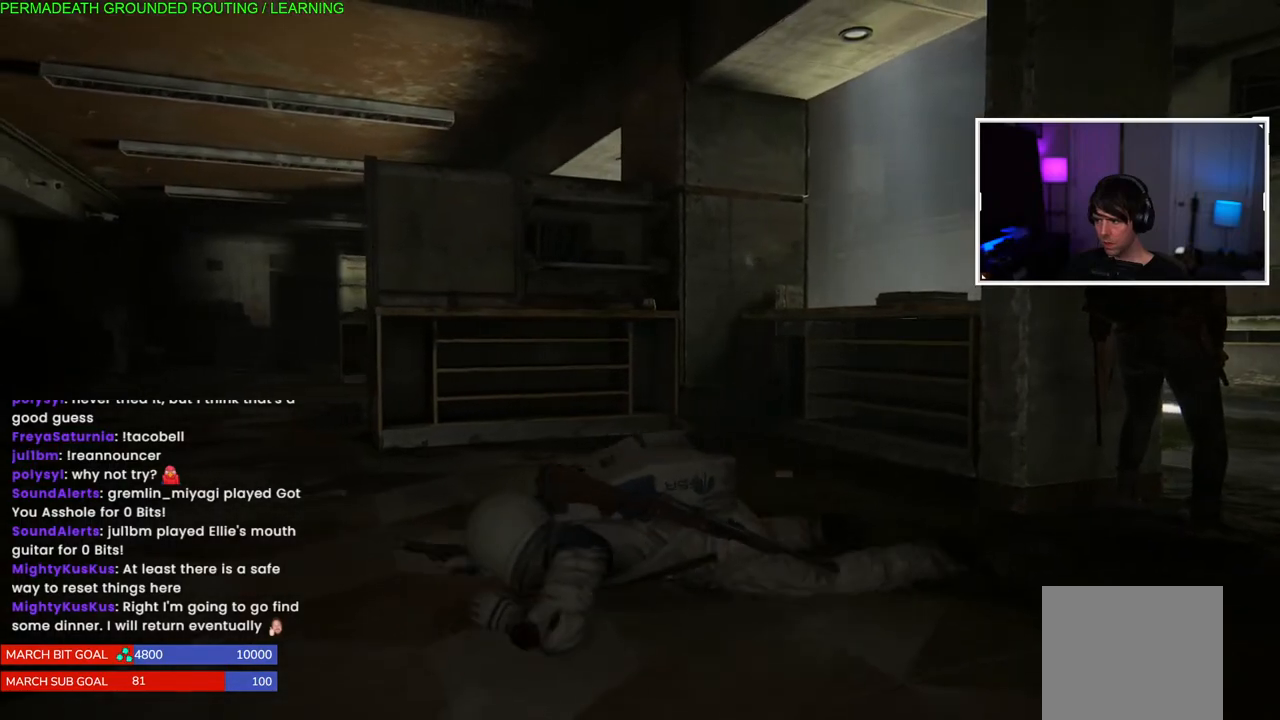
{"dt_ms": 500, "buttons": [], "left_stick": "right", "right_stick": "center", "events": [[367, "left_stick", "right"]]}
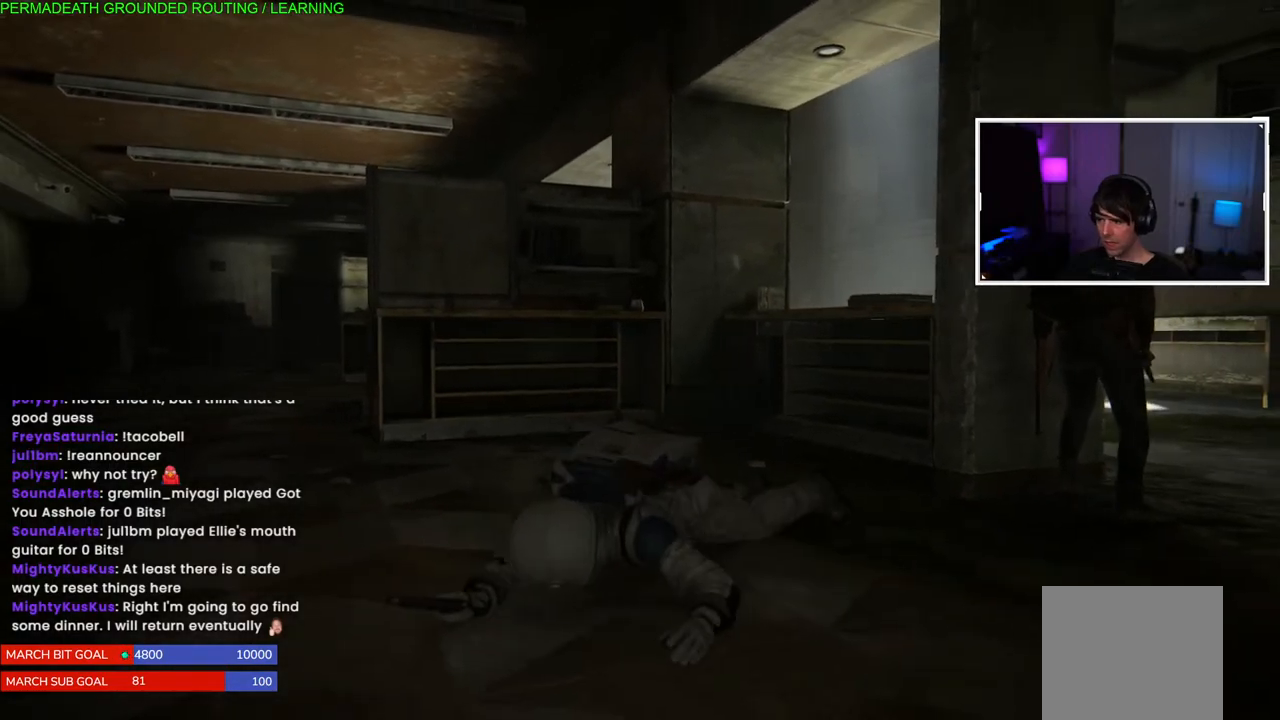
{"dt_ms": 1000, "buttons": [], "left_stick": "up-right", "right_stick": "right"}
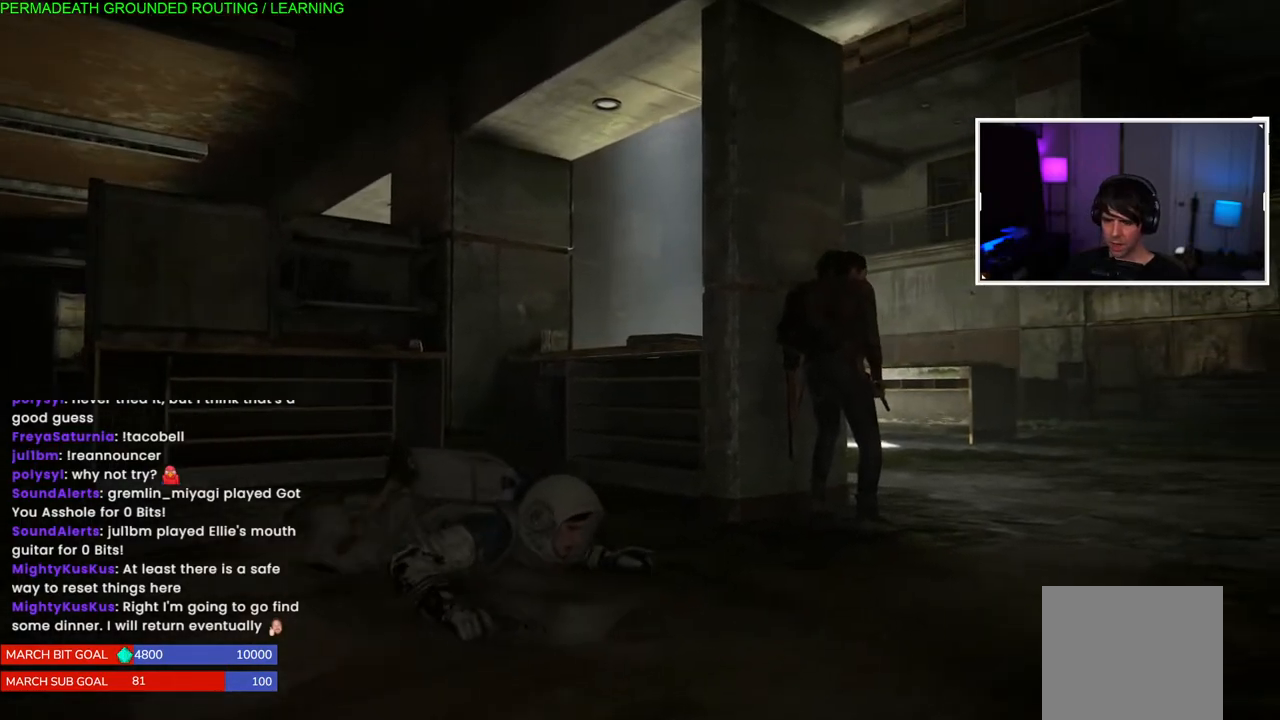
{"dt_ms": 500, "buttons": [], "left_stick": "right", "right_stick": "left", "events": [[167, "left_stick", "right"], [167, "right_stick", "center"], [500, "right_stick", "left"]]}
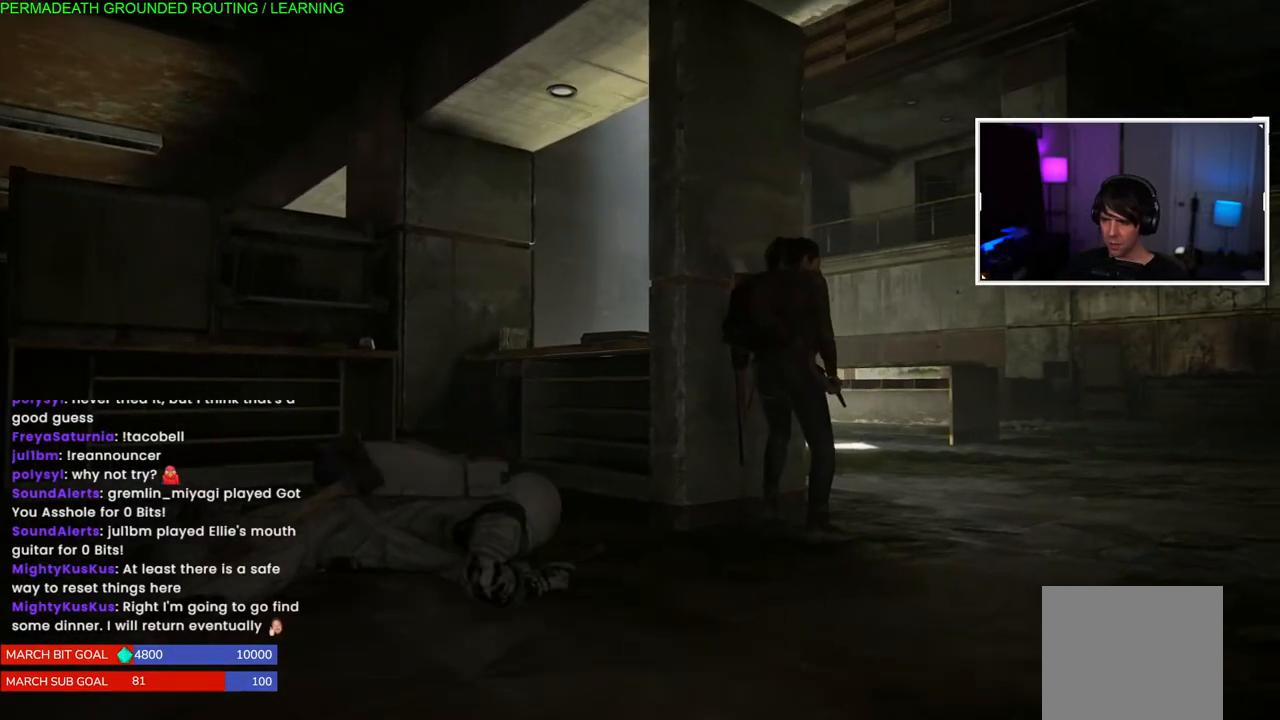
{"dt_ms": 500, "buttons": [], "left_stick": "right", "right_stick": "center", "events": [[250, "right_stick", "center"]]}
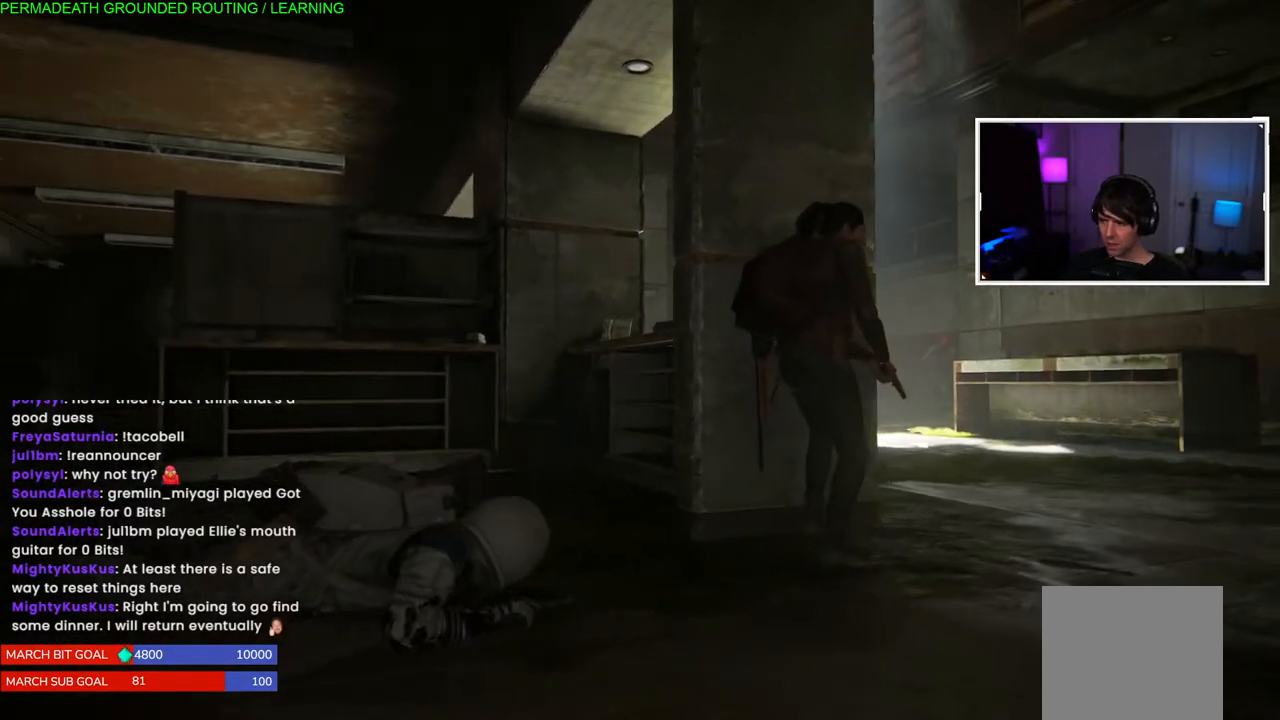
{"dt_ms": 500, "buttons": [], "left_stick": "right", "right_stick": "left", "events": [[317, "right_stick", "left"]]}
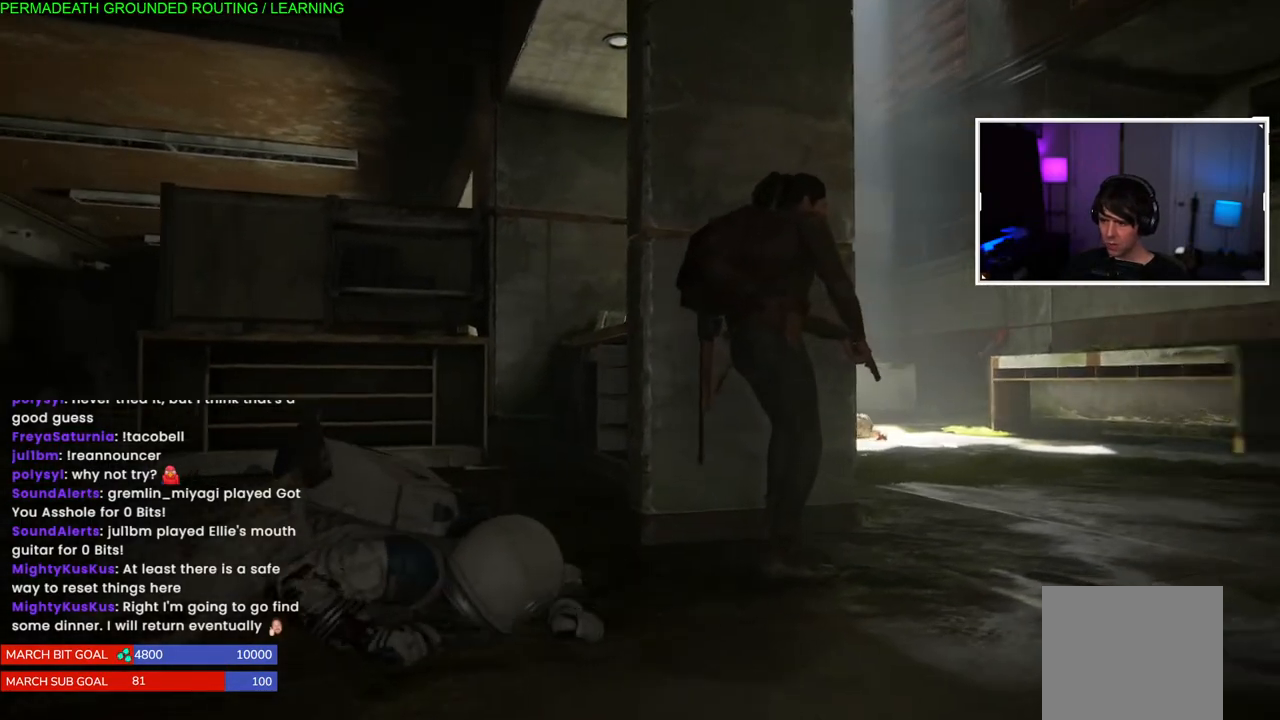
{"dt_ms": 500, "buttons": [], "left_stick": "up-left", "right_stick": "center", "events": [[33, "right_stick", "center"], [217, "left_stick", "center"], [267, "left_stick", "up-left"]]}
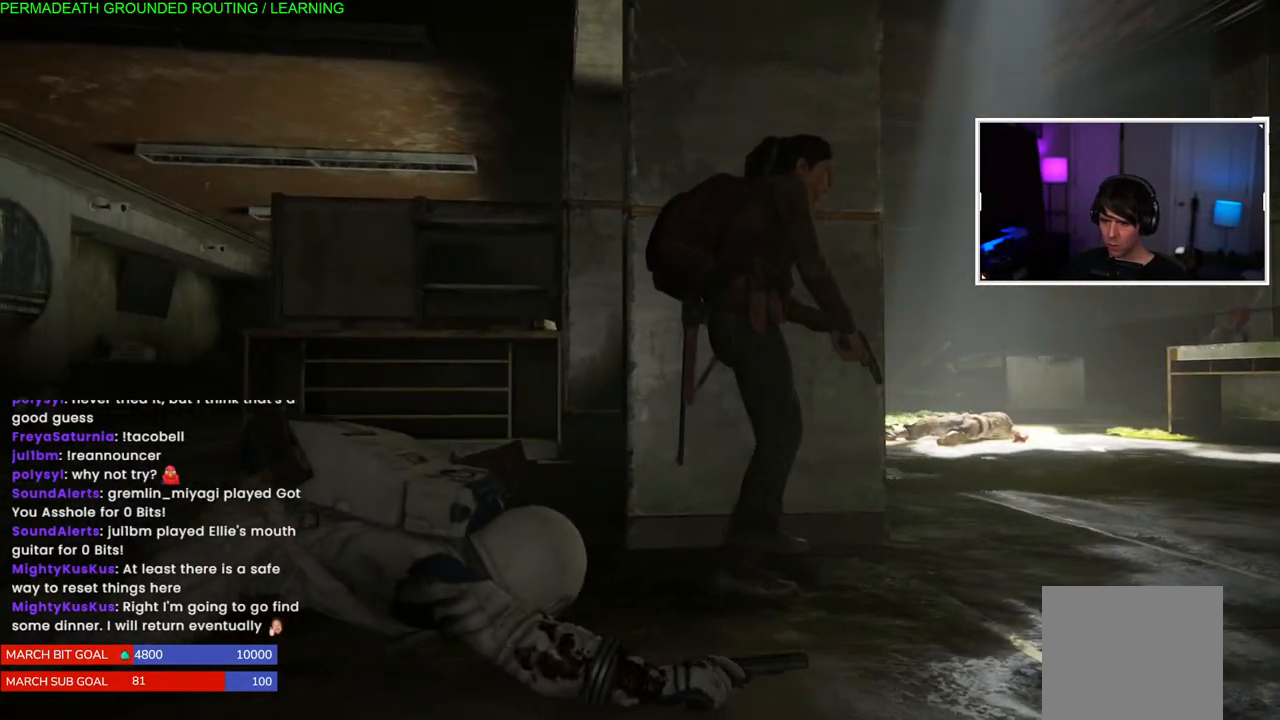
{"dt_ms": 500, "buttons": [], "left_stick": "up-left", "right_stick": "center", "events": []}
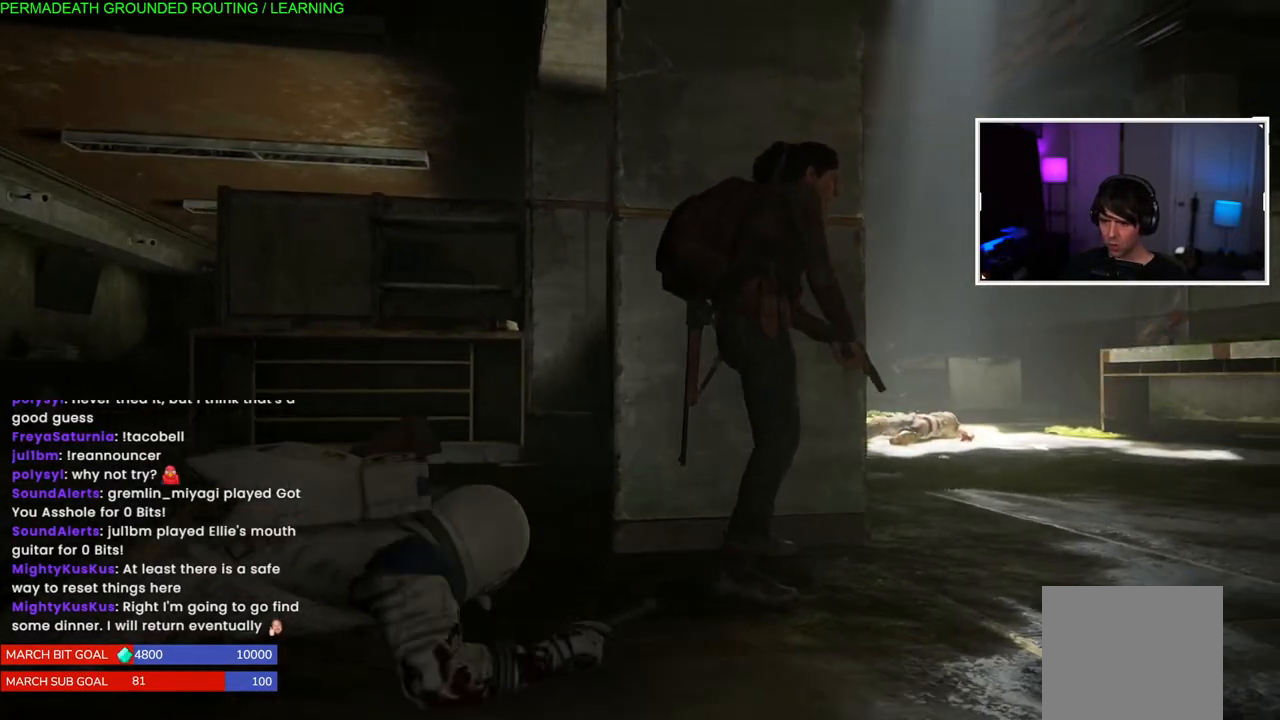
{"dt_ms": 500, "buttons": [], "left_stick": "right", "right_stick": "center", "events": [[367, "left_stick", "right"]]}
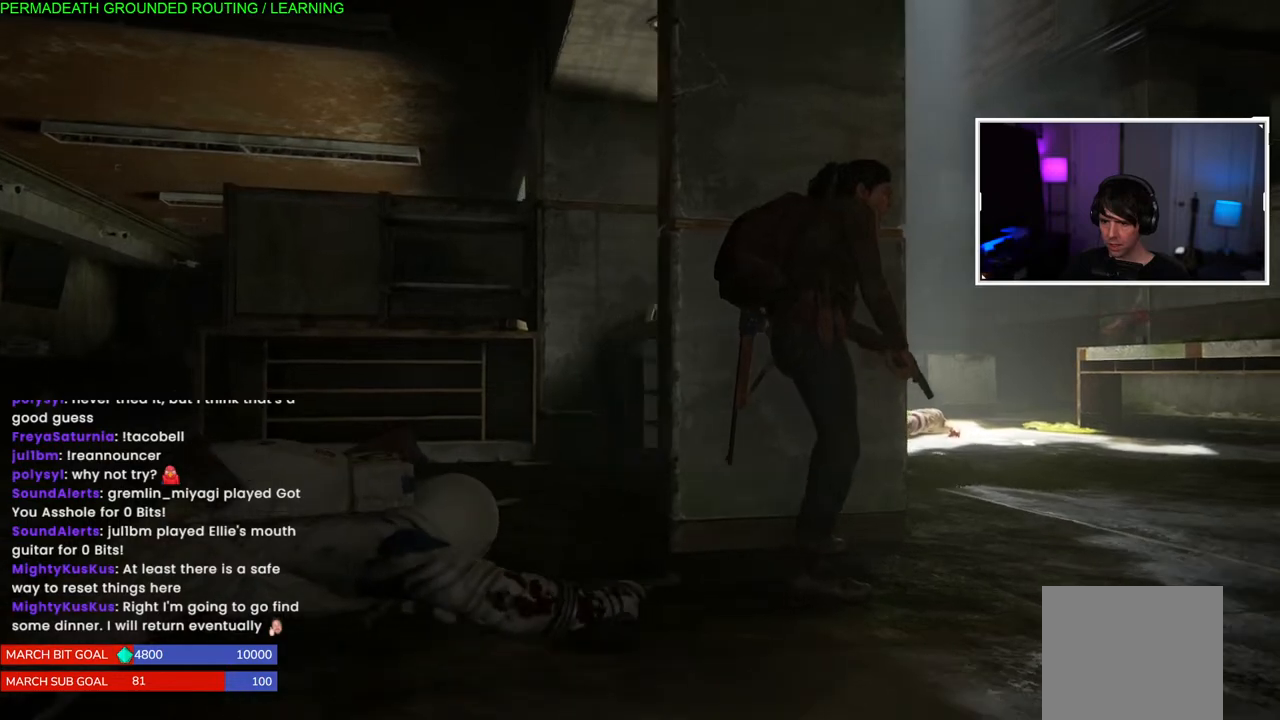
{"dt_ms": 500, "buttons": [], "left_stick": "center", "right_stick": "center", "events": [[500, "left_stick", "center"]]}
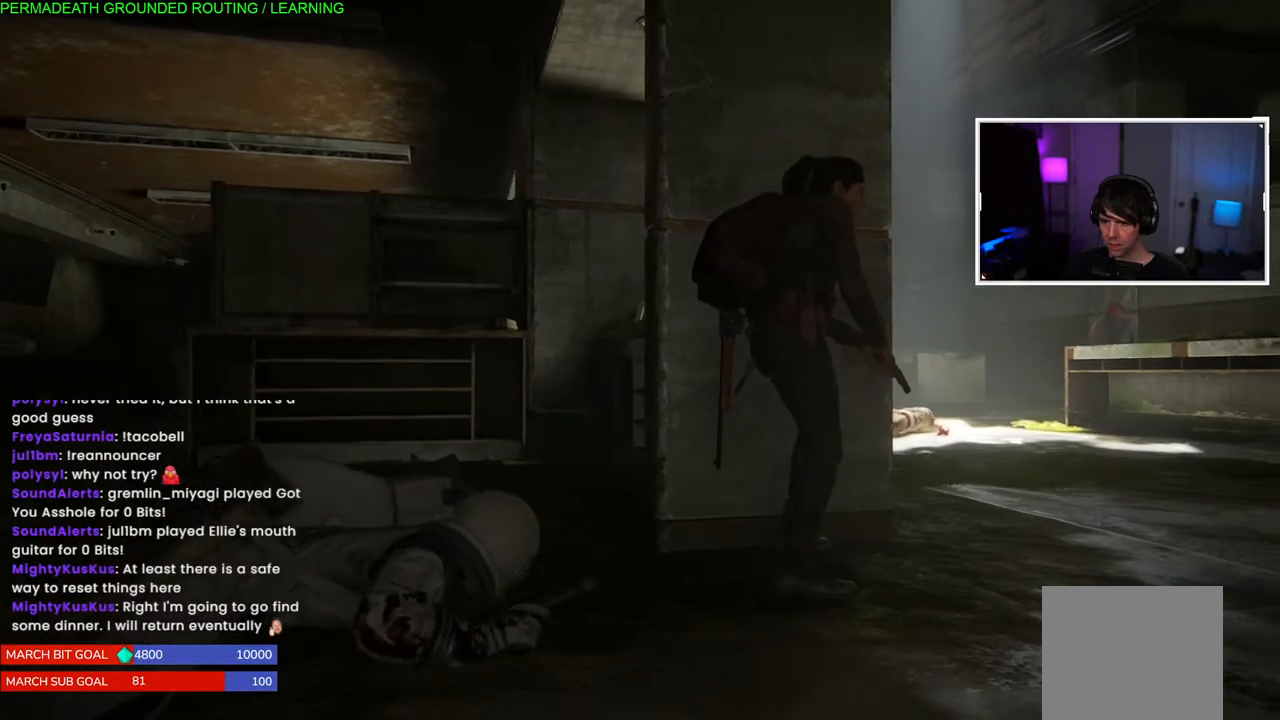
{"dt_ms": 500, "buttons": [], "left_stick": "up", "right_stick": "left", "events": [[200, "right_stick", "left"], [267, "left_stick", "up"]]}
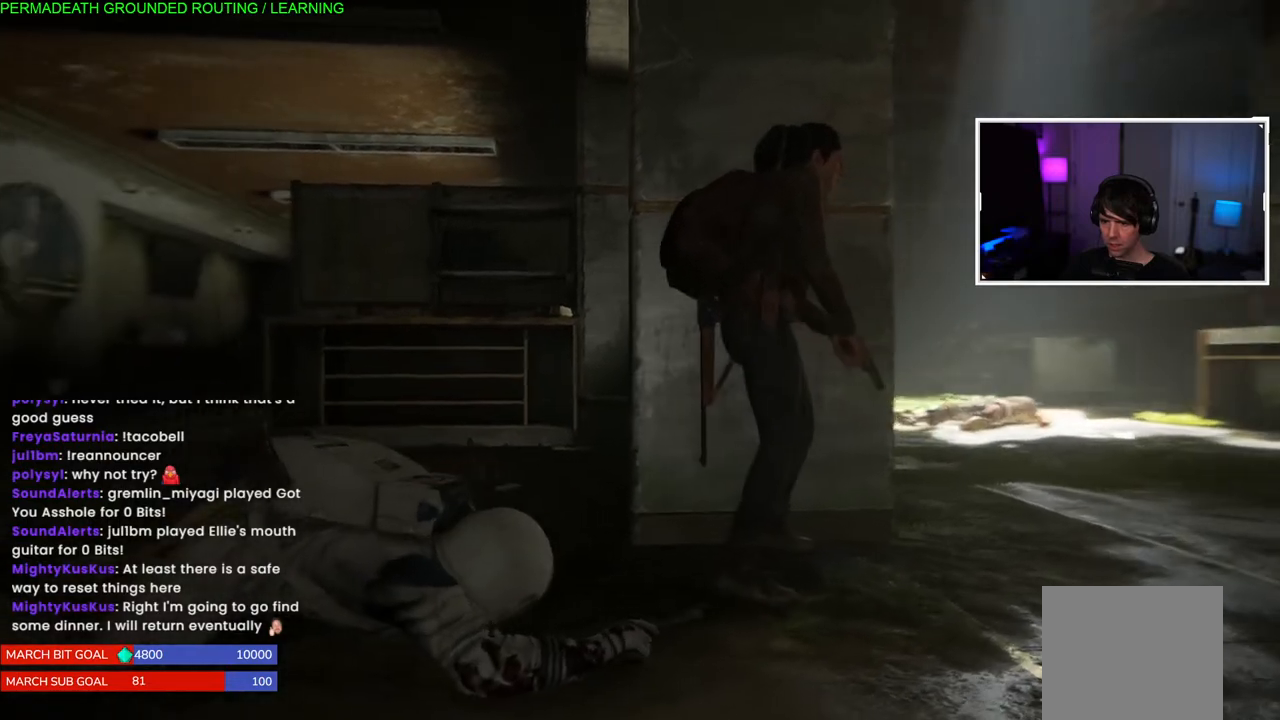
{"dt_ms": 500, "buttons": [], "left_stick": "center", "right_stick": "center", "events": [[100, "right_stick", "center"], [250, "left_stick", "center"]]}
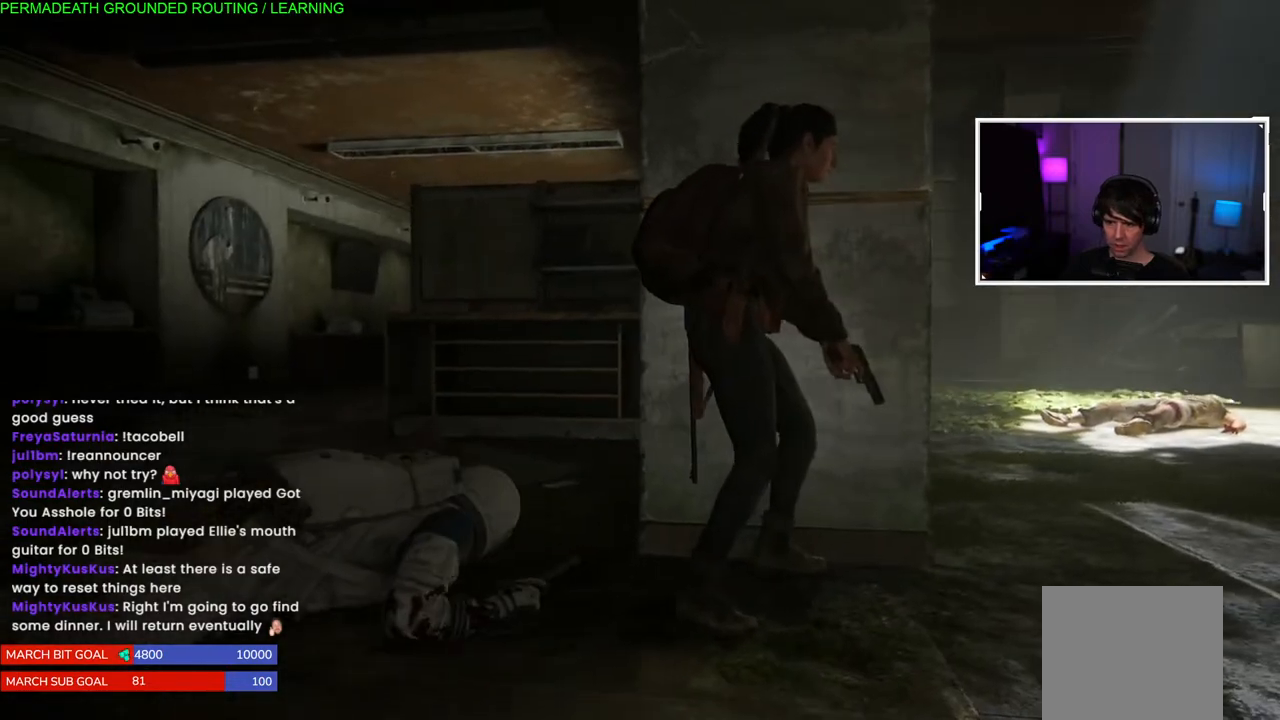
{"dt_ms": 500, "buttons": [], "left_stick": "center", "right_stick": "center", "events": [[217, "right_stick", "left"], [417, "right_stick", "center"]]}
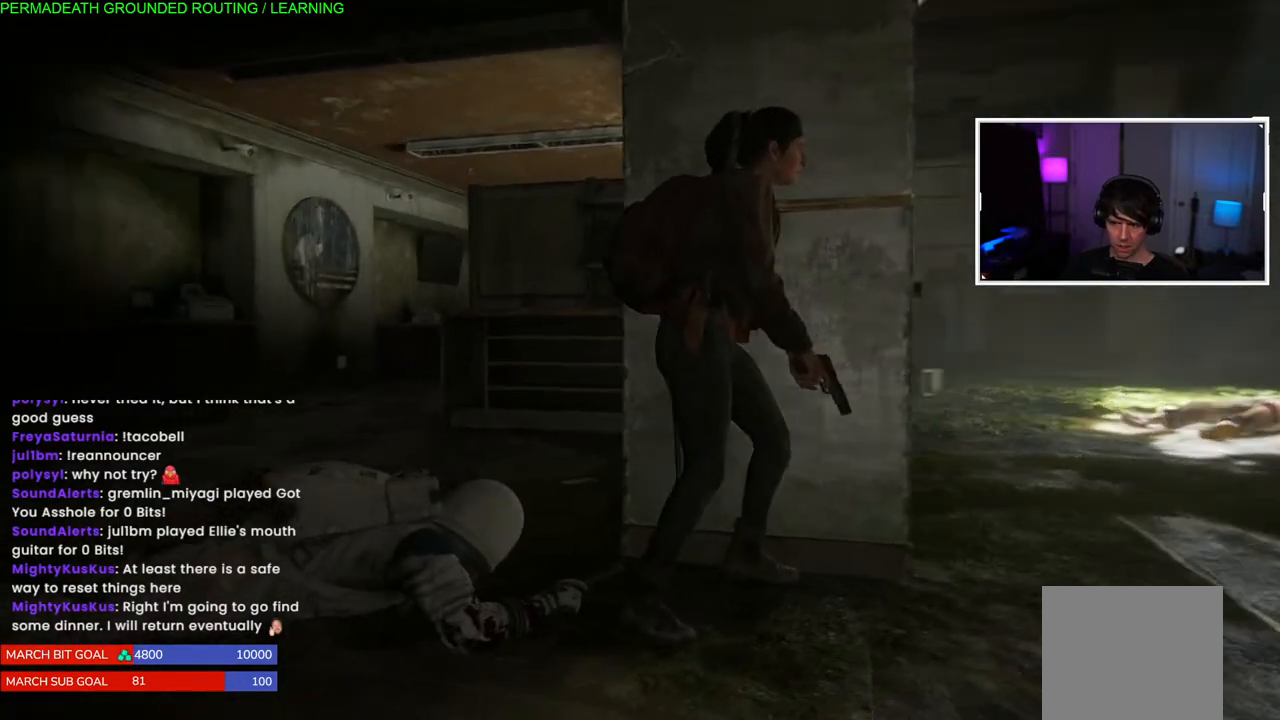
{"dt_ms": 500, "buttons": [], "left_stick": "center", "right_stick": "center", "events": []}
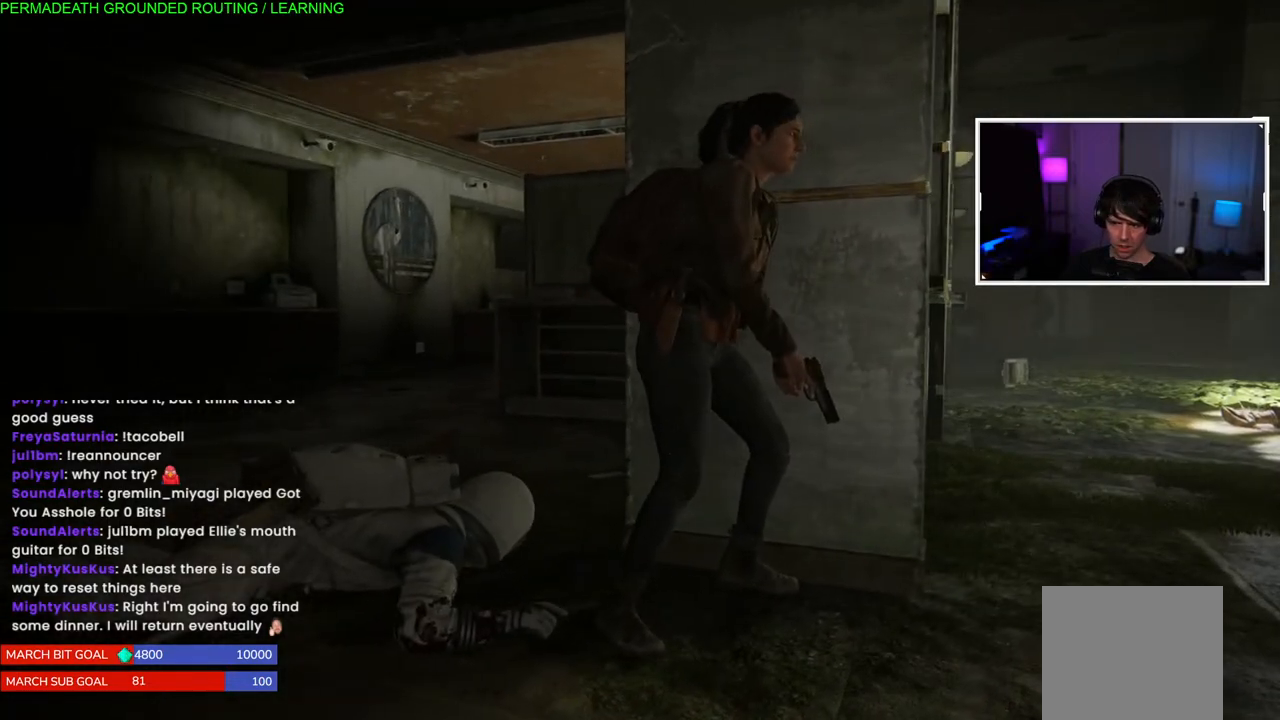
{"dt_ms": 500, "buttons": [], "left_stick": "up-left", "right_stick": "right", "events": [[183, "left_stick", "up-left"], [200, "right_stick", "right"]]}
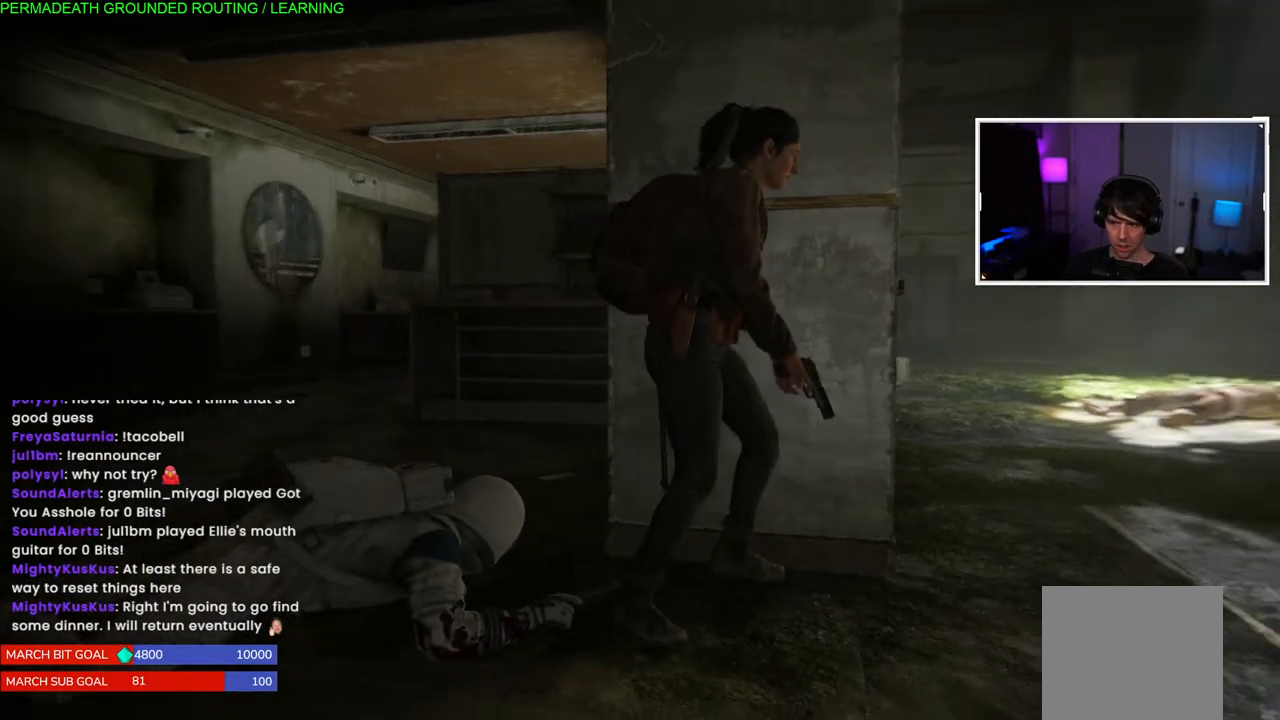
{"dt_ms": 500, "buttons": [], "left_stick": "up-left", "right_stick": "center", "events": [[333, "right_stick", "center"]]}